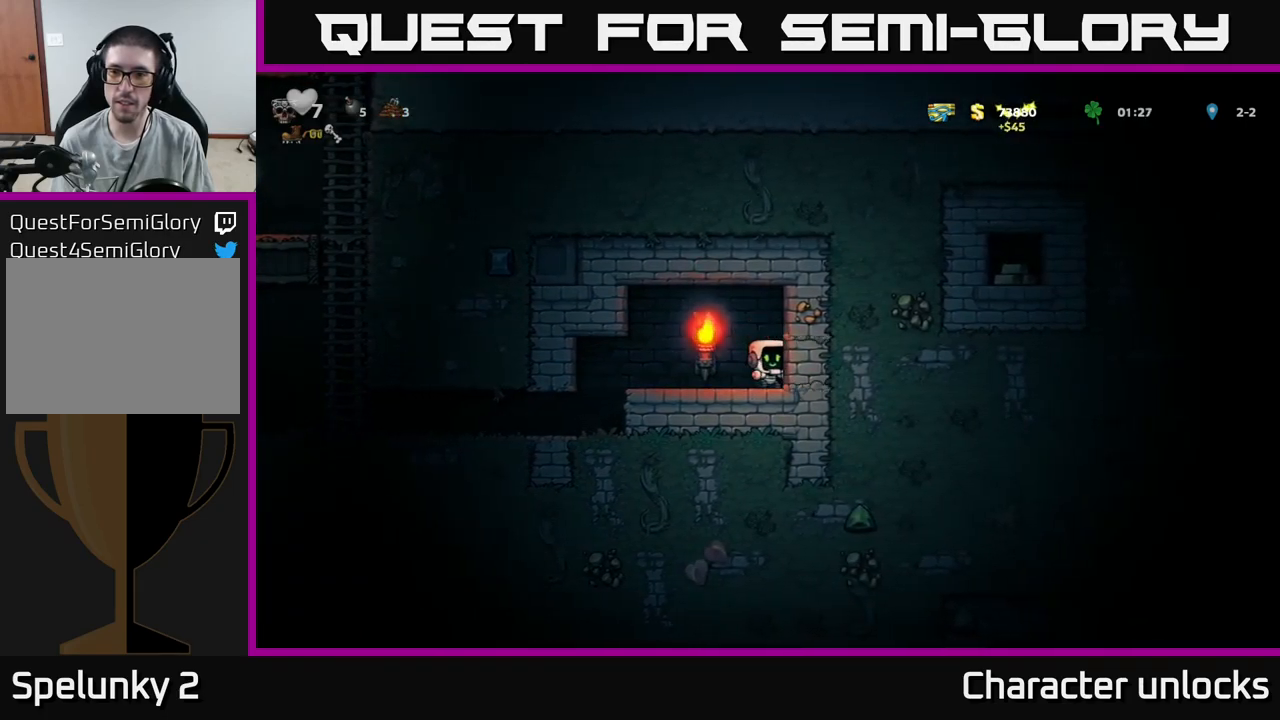
Gameplay with a controller (Xbox layout); each line is a JSON object with the inputs held at the frame after it. "events" lists button and stick changes between this image and that frame as [ms after this image, input, new state], when the widget could be followed in between. Not read: left_stick right_stick.
{"buttons": ["DPAD_LEFT"], "events": [[100, "X", "down"], [283, "X", "up"], [383, "DPAD_RIGHT", "up"], [467, "DPAD_LEFT", "down"]]}
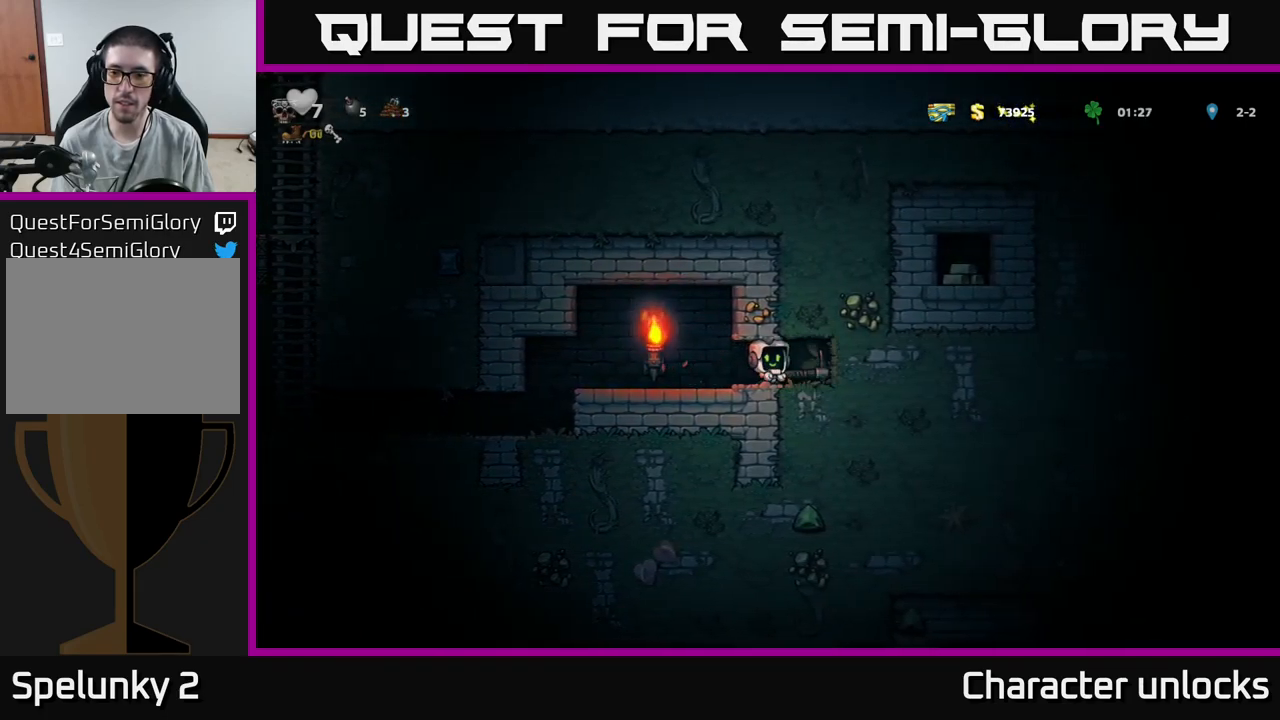
{"buttons": ["DPAD_LEFT"], "events": []}
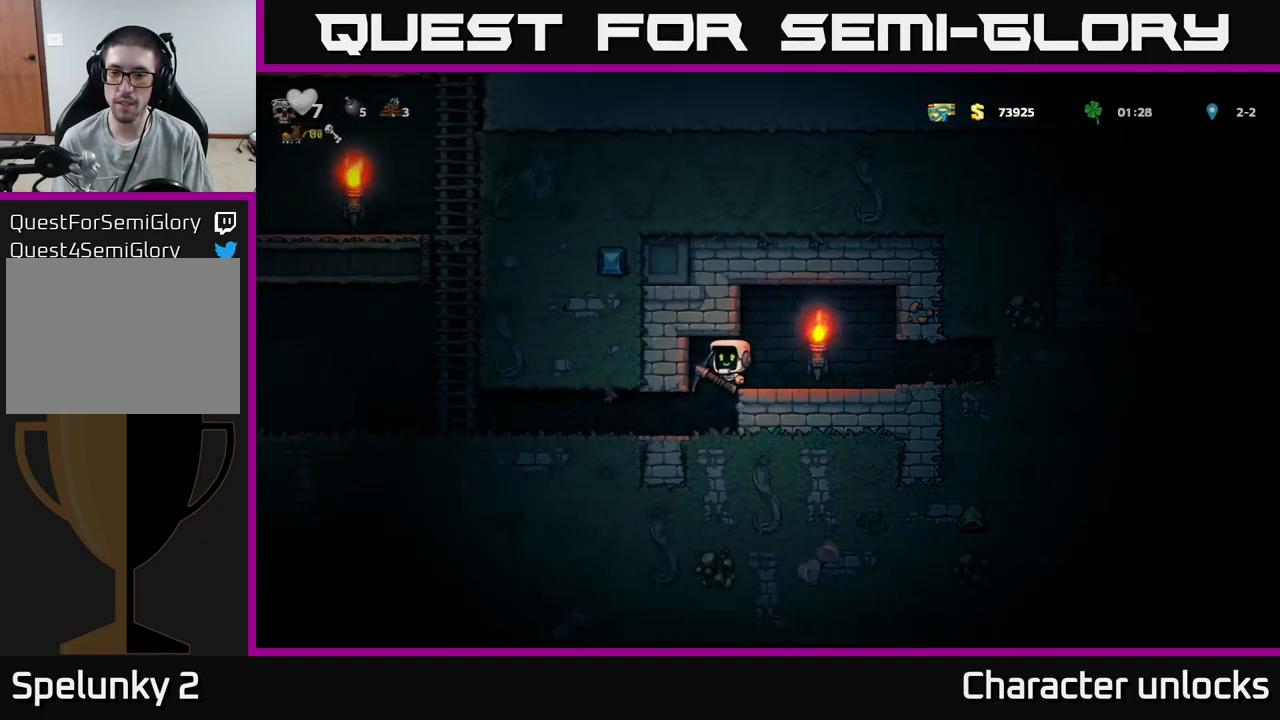
{"buttons": ["DPAD_DOWN"], "events": [[50, "DPAD_LEFT", "up"], [200, "DPAD_RIGHT", "down"], [383, "DPAD_RIGHT", "up"], [400, "DPAD_DOWN", "down"]]}
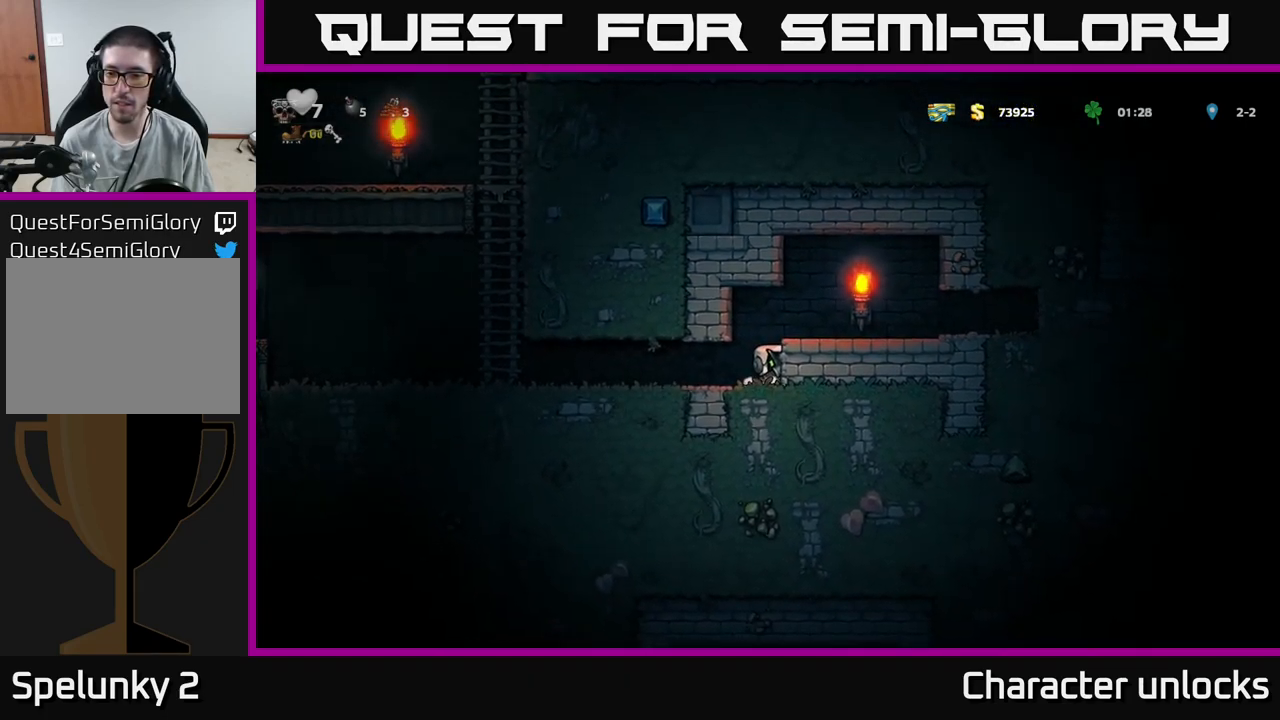
{"buttons": ["DPAD_RIGHT"], "events": [[33, "DPAD_DOWN", "up"], [50, "A", "down"], [100, "DPAD_RIGHT", "down"], [183, "A", "up"]]}
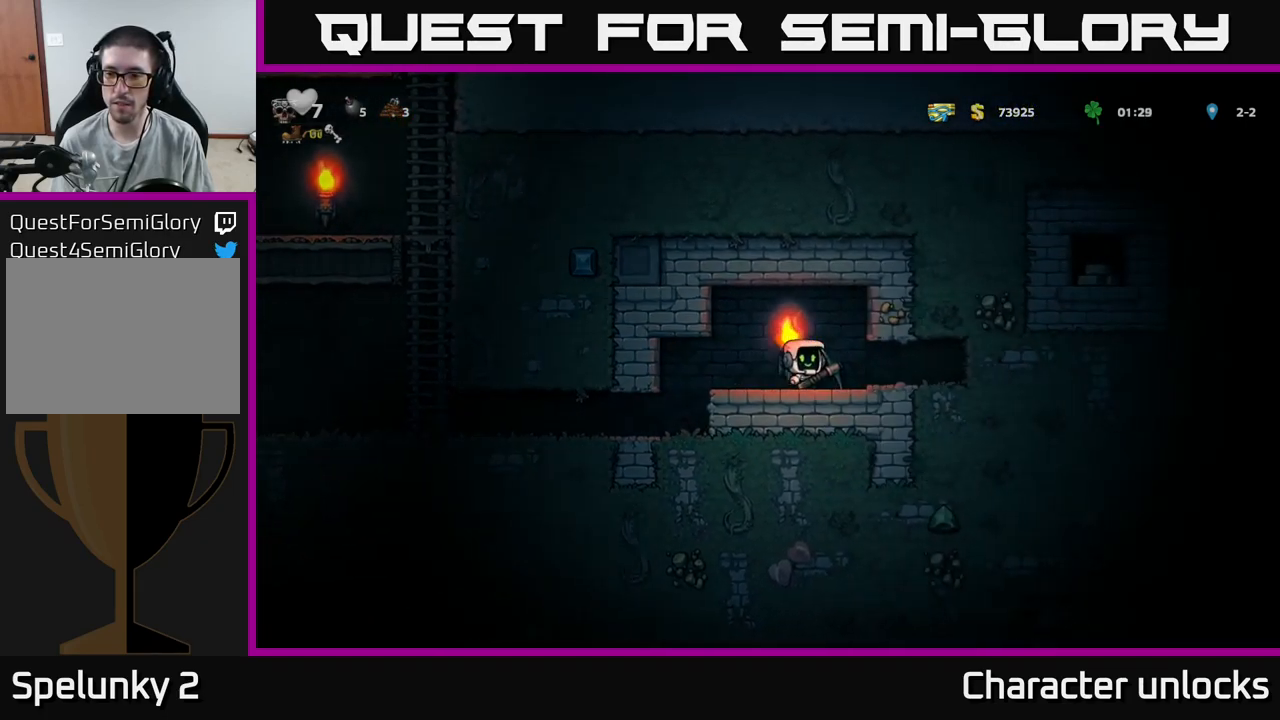
{"buttons": ["DPAD_DOWN"], "events": [[333, "DPAD_DOWN", "down"], [350, "DPAD_RIGHT", "up"]]}
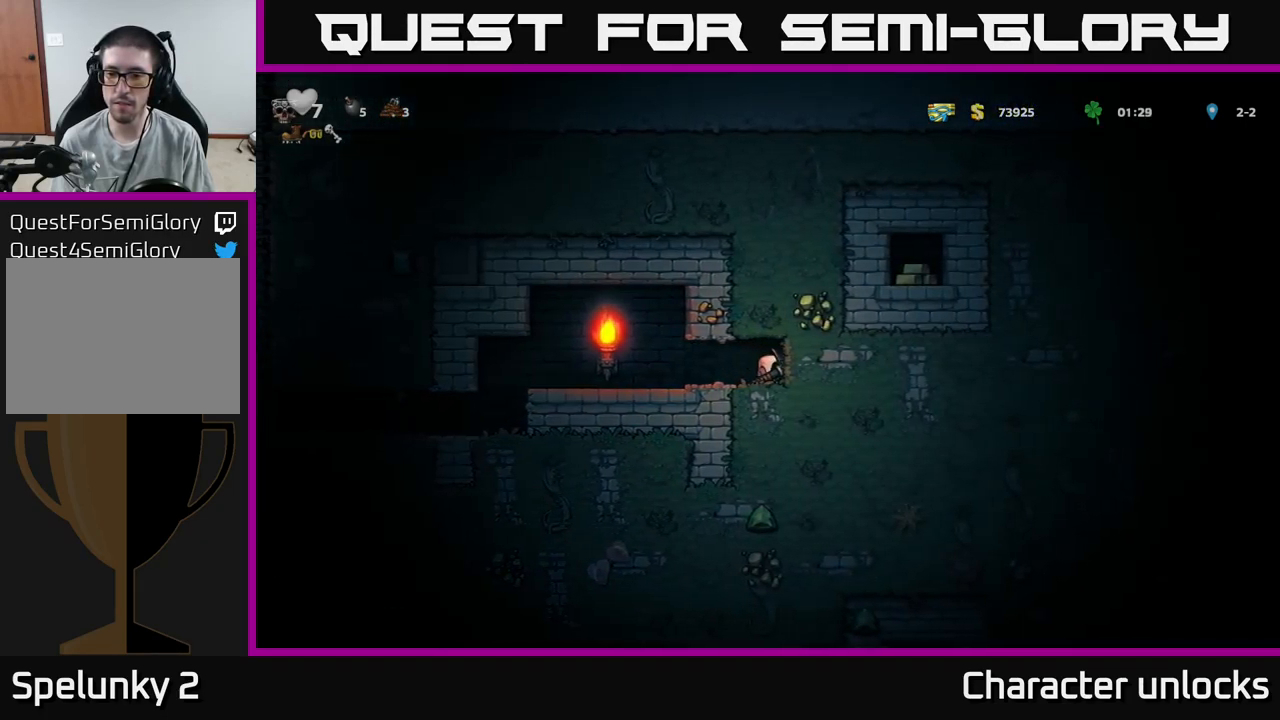
{"buttons": ["DPAD_DOWN"], "events": []}
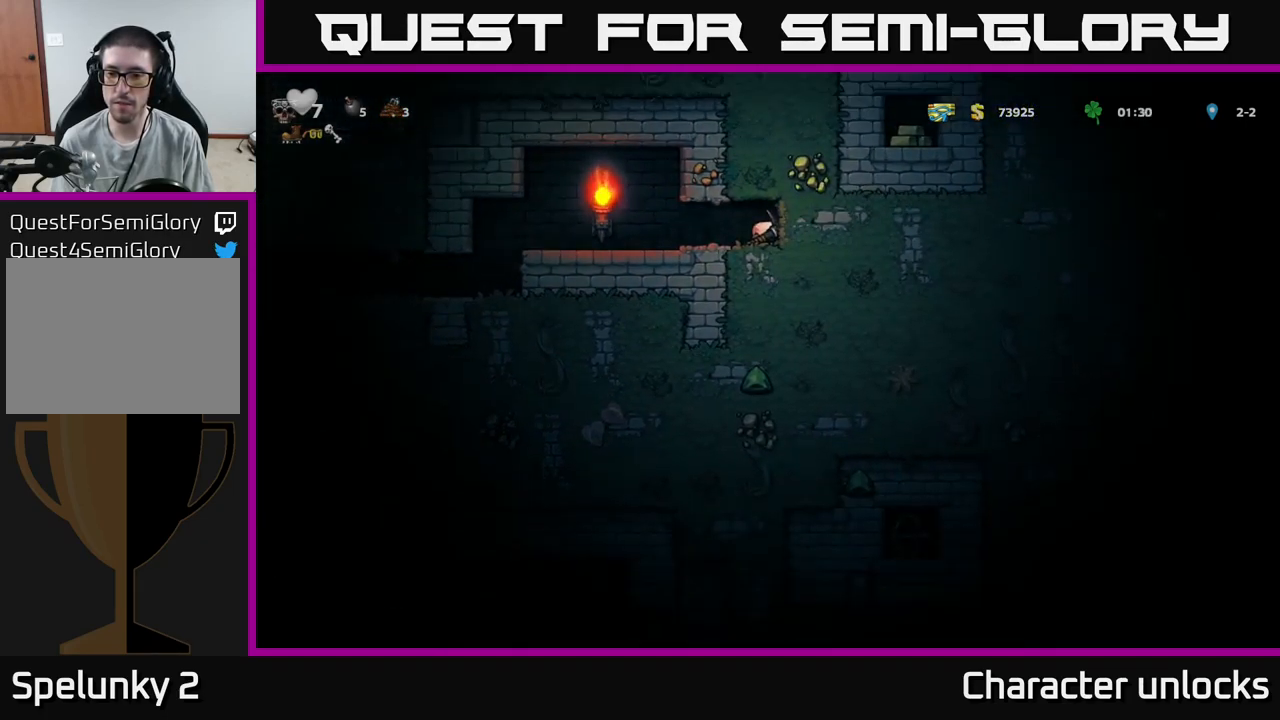
{"buttons": ["DPAD_DOWN"], "events": []}
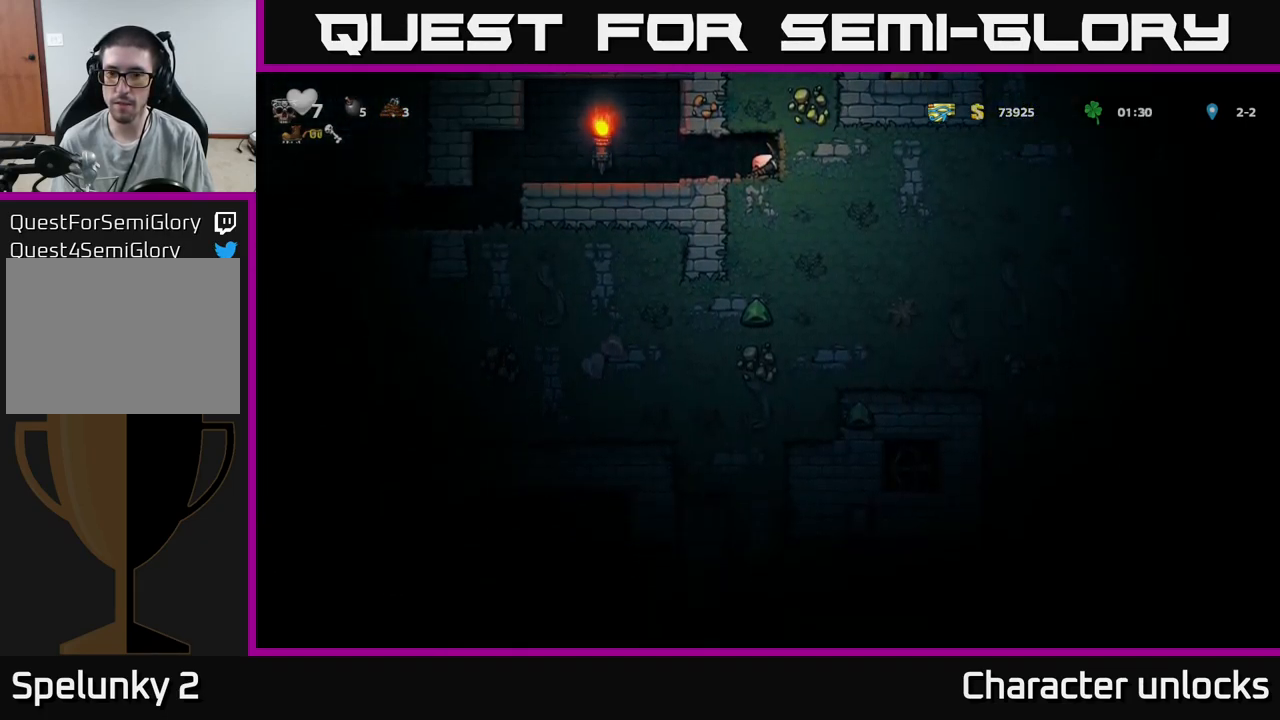
{"buttons": ["DPAD_RIGHT"], "events": [[50, "DPAD_DOWN", "up"], [83, "DPAD_LEFT", "down"], [316, "DPAD_LEFT", "up"], [349, "DPAD_RIGHT", "down"]]}
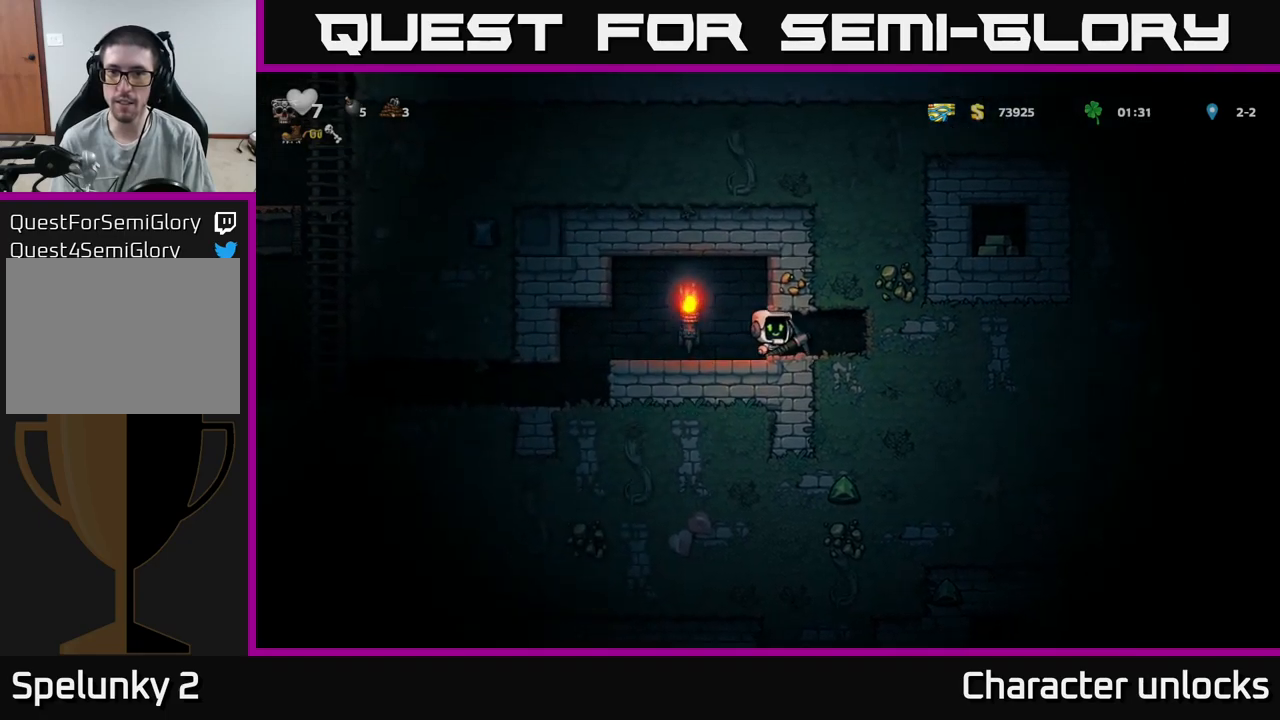
{"buttons": ["DPAD_LEFT"], "events": [[83, "DPAD_RIGHT", "up"], [183, "DPAD_LEFT", "down"]]}
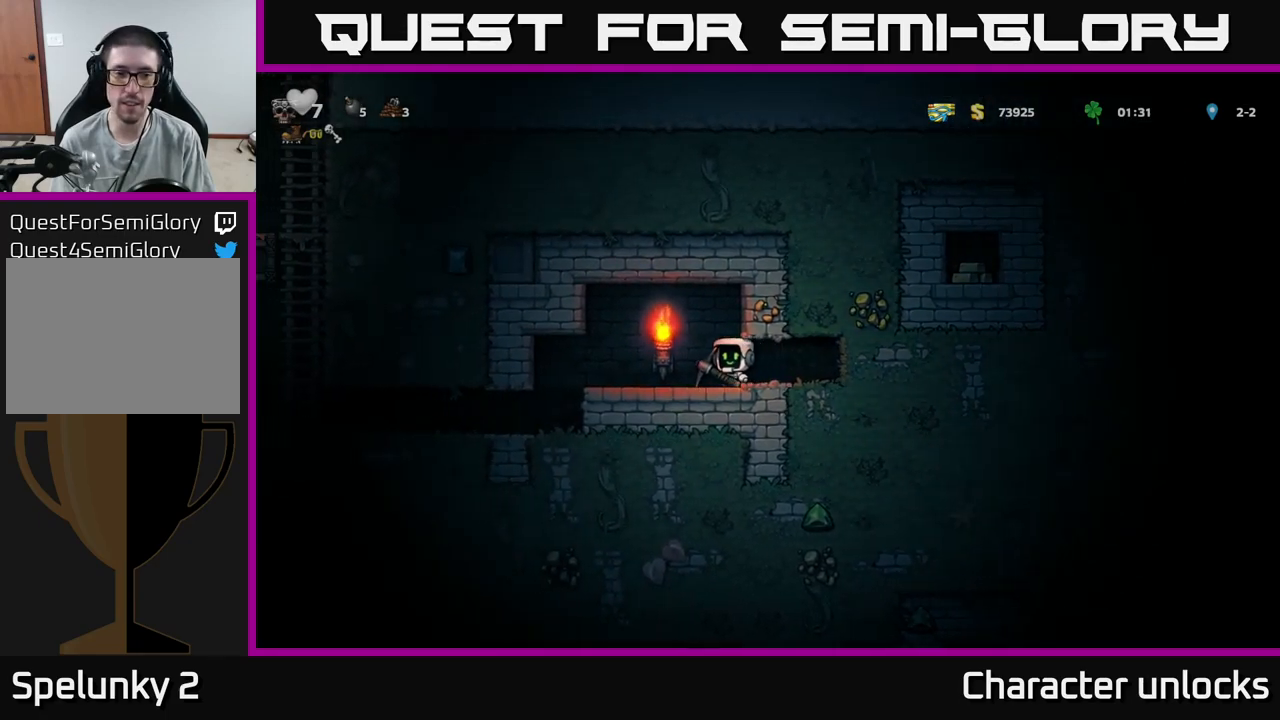
{"buttons": ["DPAD_LEFT"], "events": []}
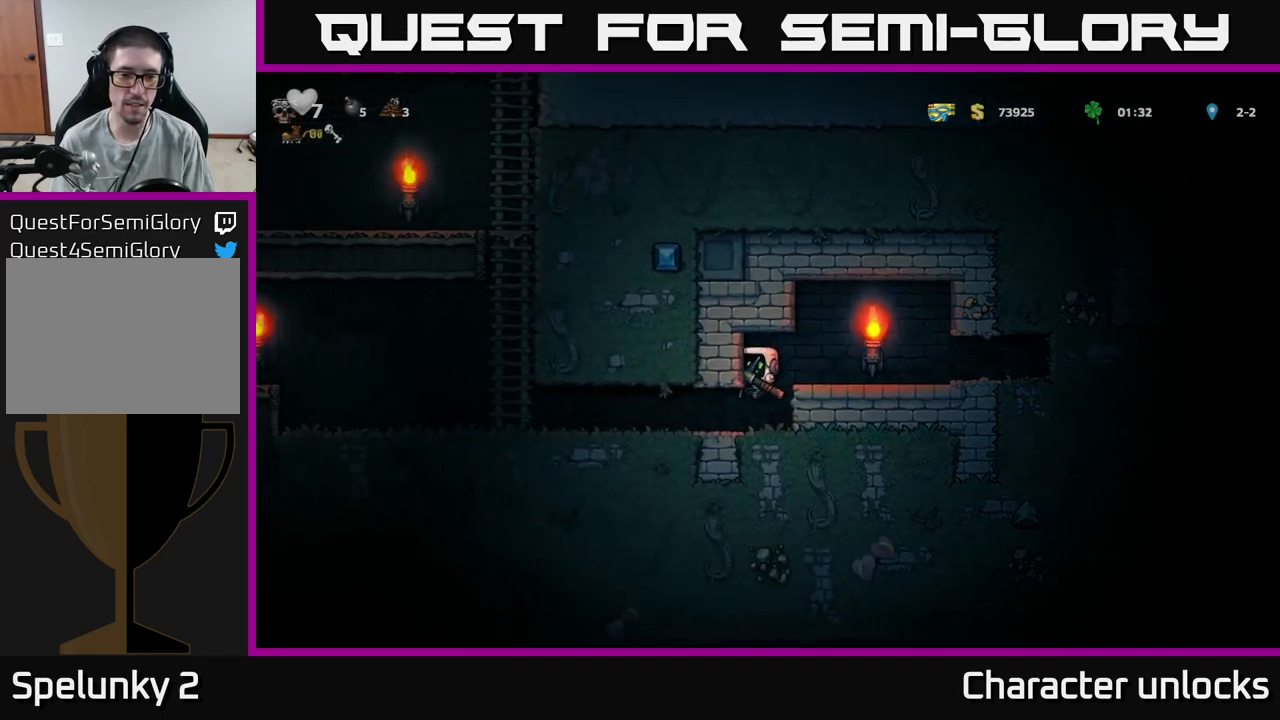
{"buttons": [], "events": [[83, "DPAD_LEFT", "up"], [150, "DPAD_RIGHT", "down"], [250, "X", "down"], [283, "DPAD_RIGHT", "up"], [400, "X", "up"]]}
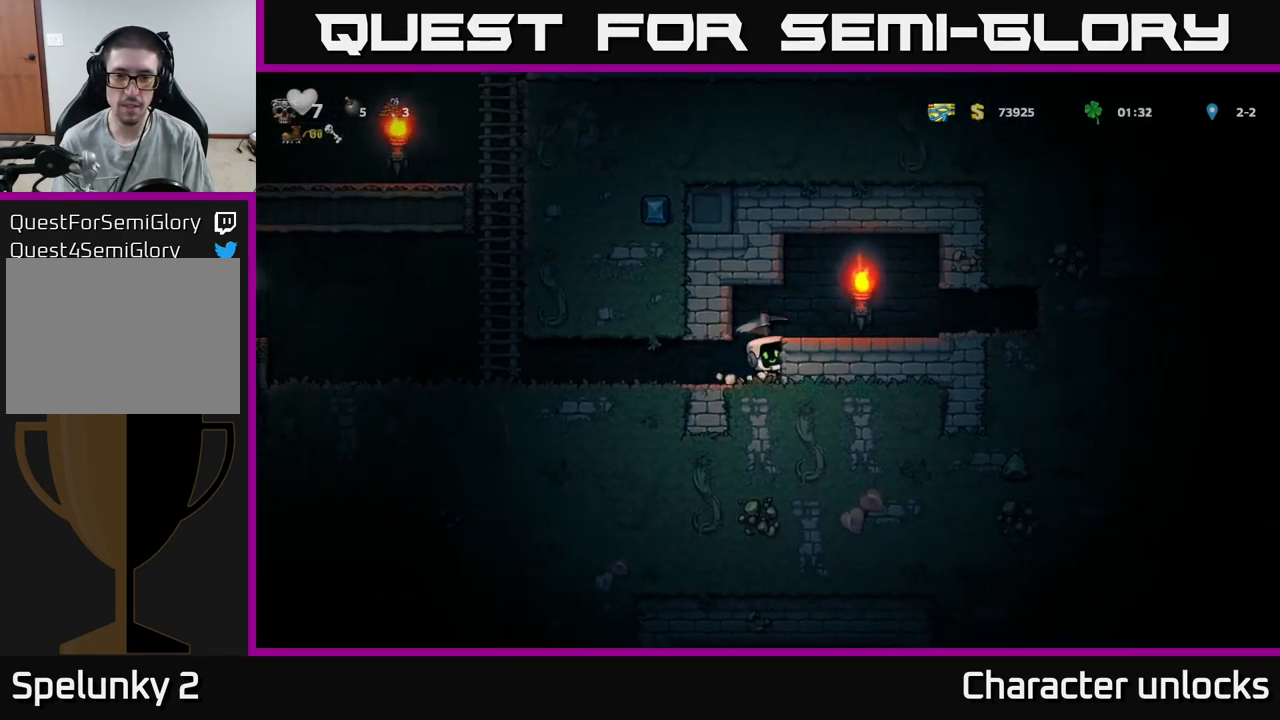
{"buttons": ["DPAD_RIGHT"], "events": [[117, "X", "down"], [317, "X", "up"], [450, "DPAD_RIGHT", "down"]]}
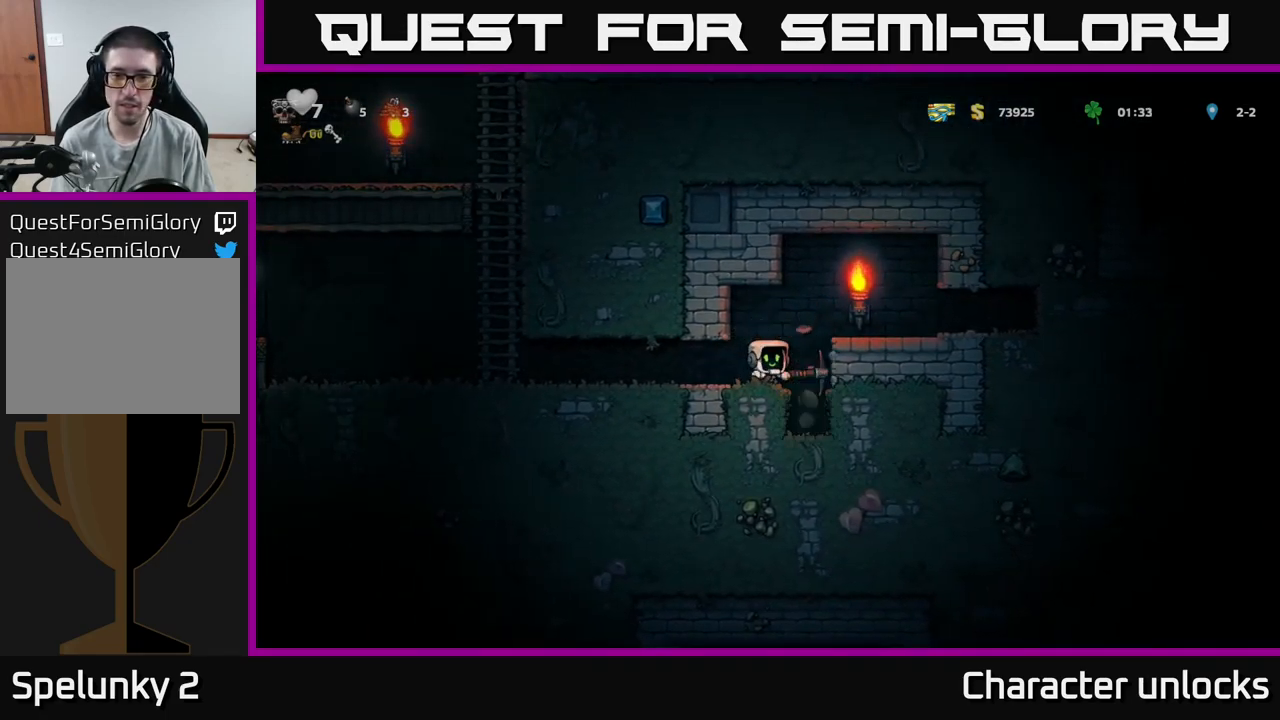
{"buttons": ["X"], "events": [[150, "DPAD_RIGHT", "up"], [367, "X", "down"]]}
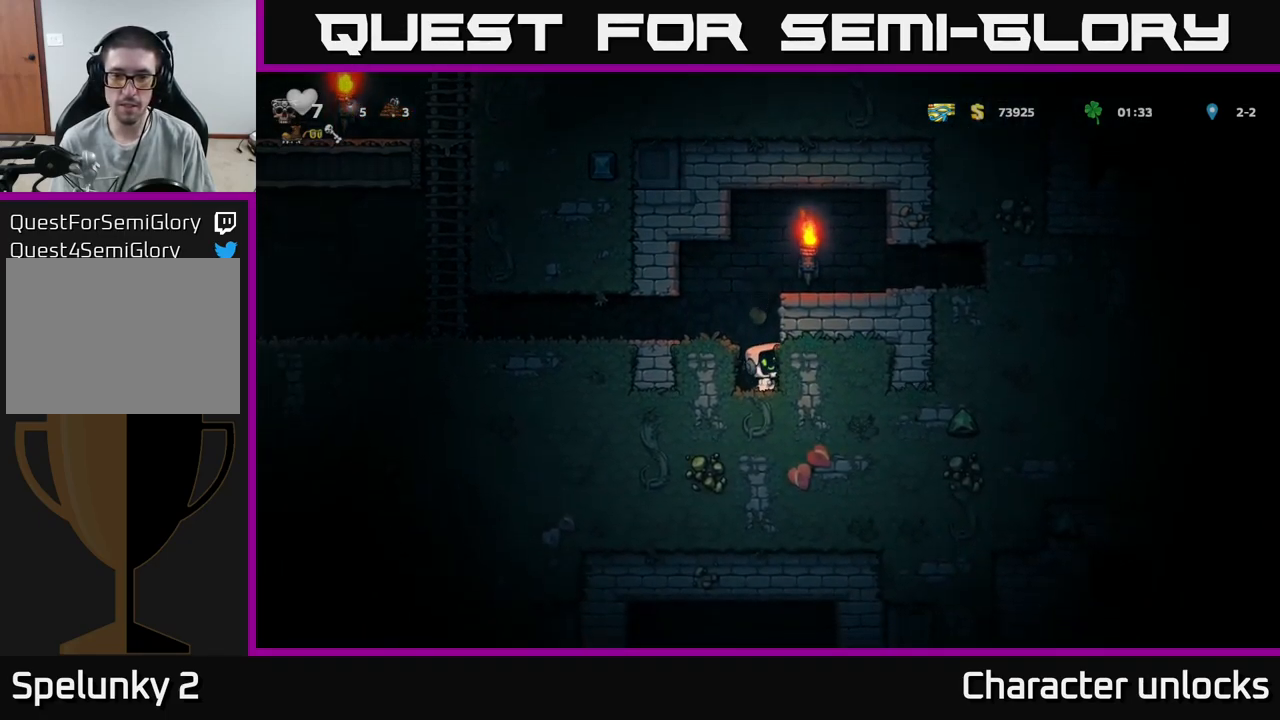
{"buttons": [], "events": [[50, "X", "up"], [300, "X", "down"], [500, "X", "up"]]}
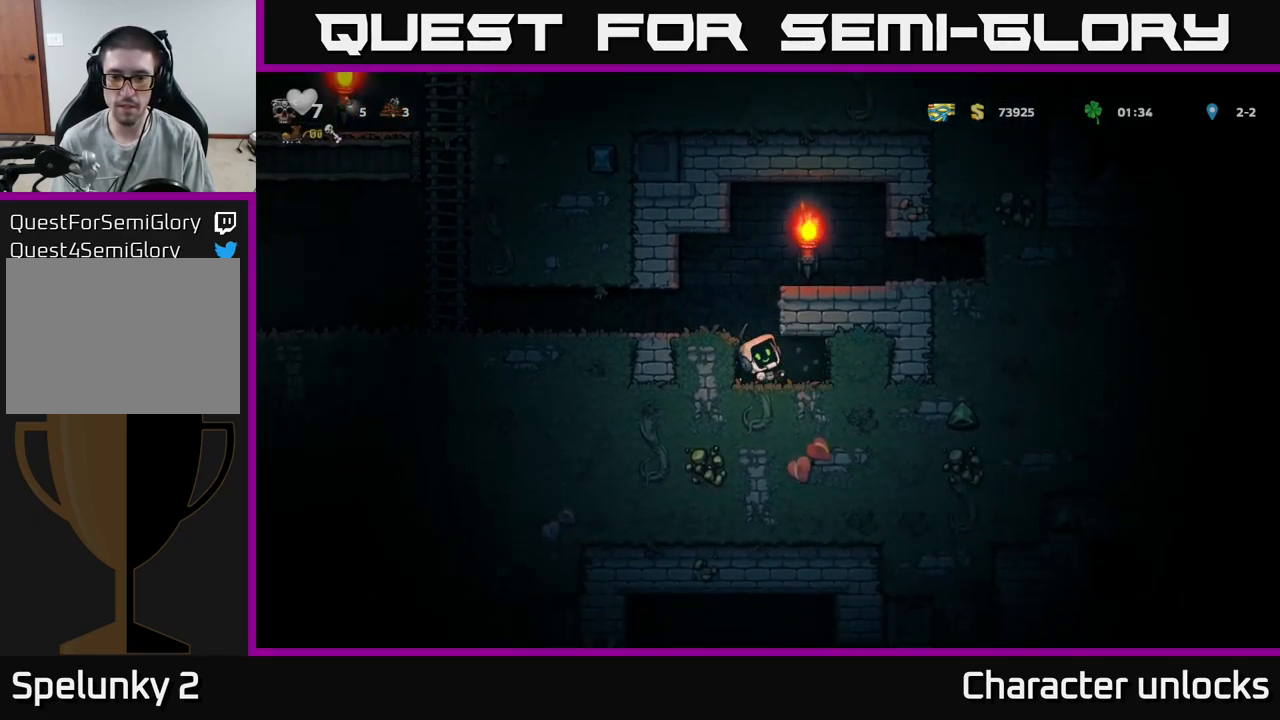
{"buttons": [], "events": [[117, "DPAD_RIGHT", "down"], [433, "DPAD_RIGHT", "up"]]}
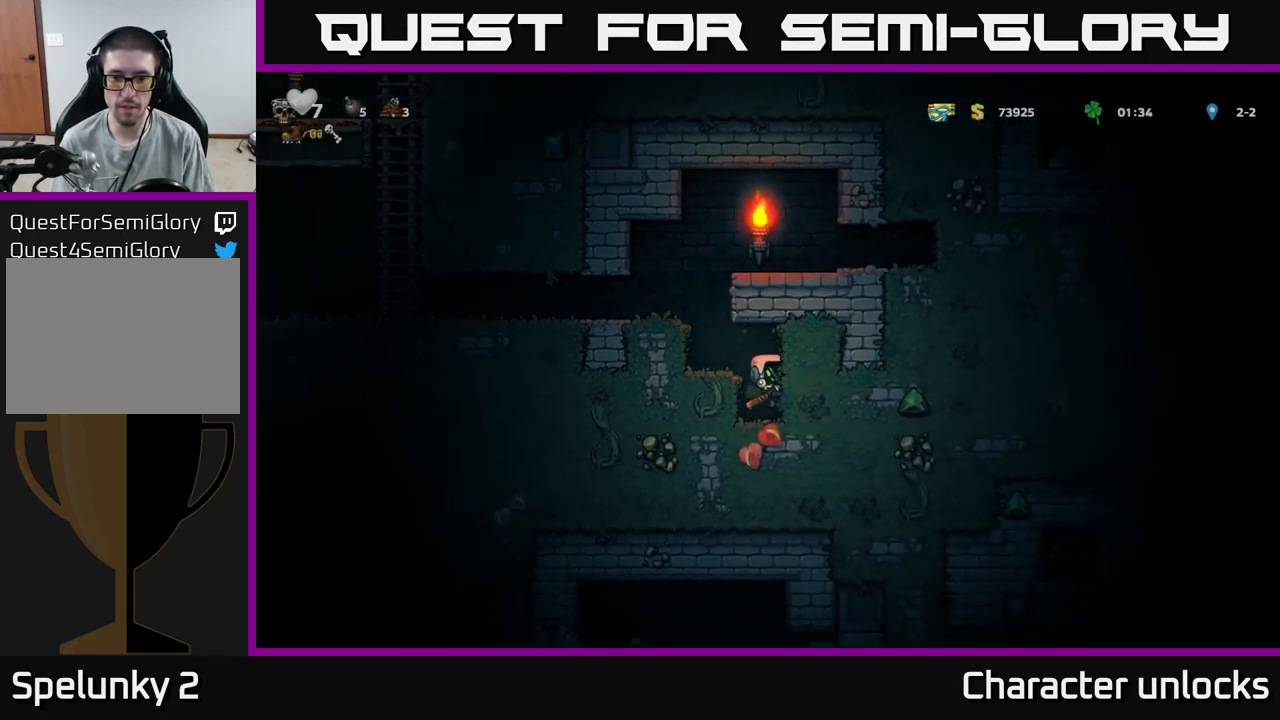
{"buttons": ["X"], "events": [[50, "X", "down"], [283, "X", "up"], [500, "X", "down"]]}
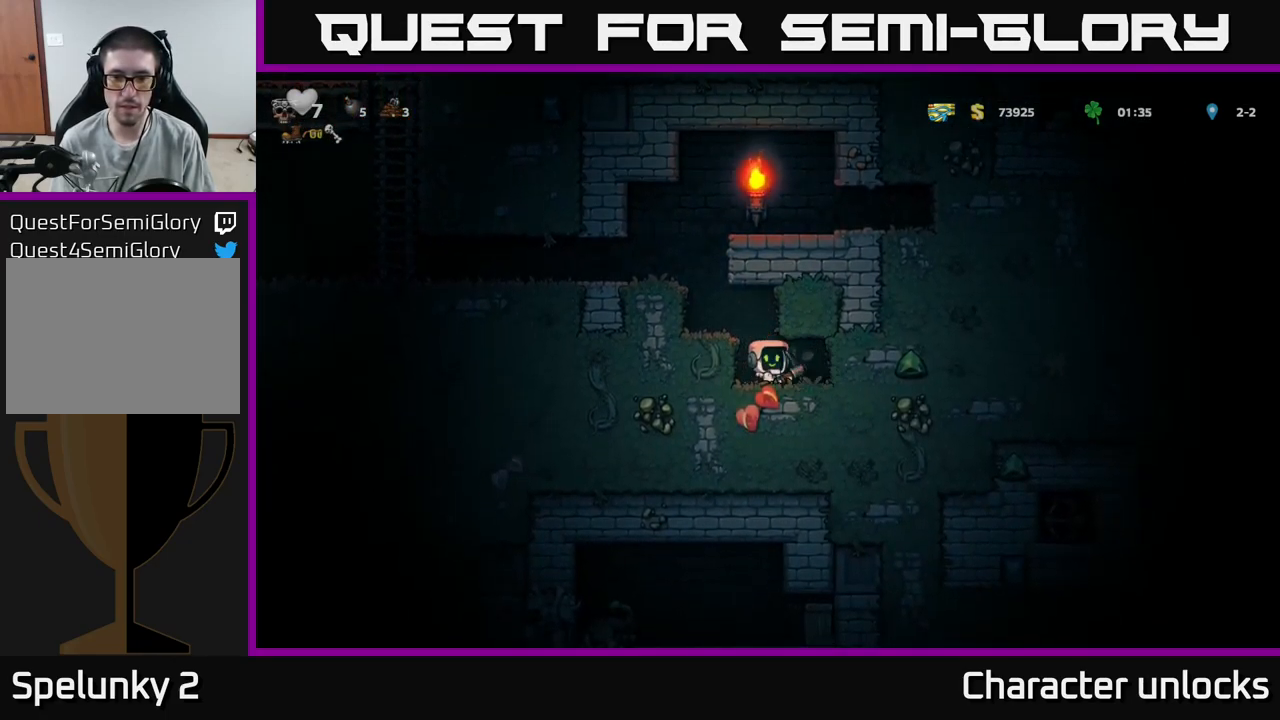
{"buttons": ["DPAD_RIGHT"], "events": [[200, "X", "up"], [233, "DPAD_RIGHT", "down"]]}
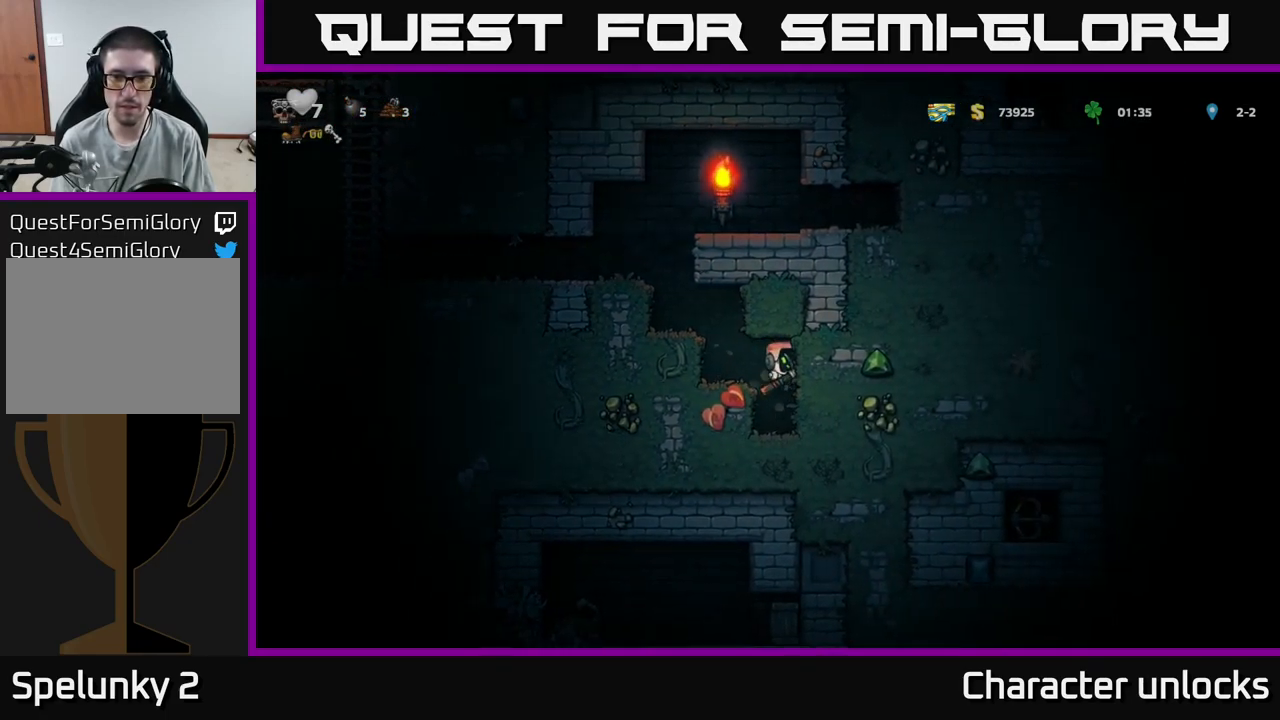
{"buttons": [], "events": [[83, "DPAD_RIGHT", "up"], [183, "X", "down"], [400, "X", "up"]]}
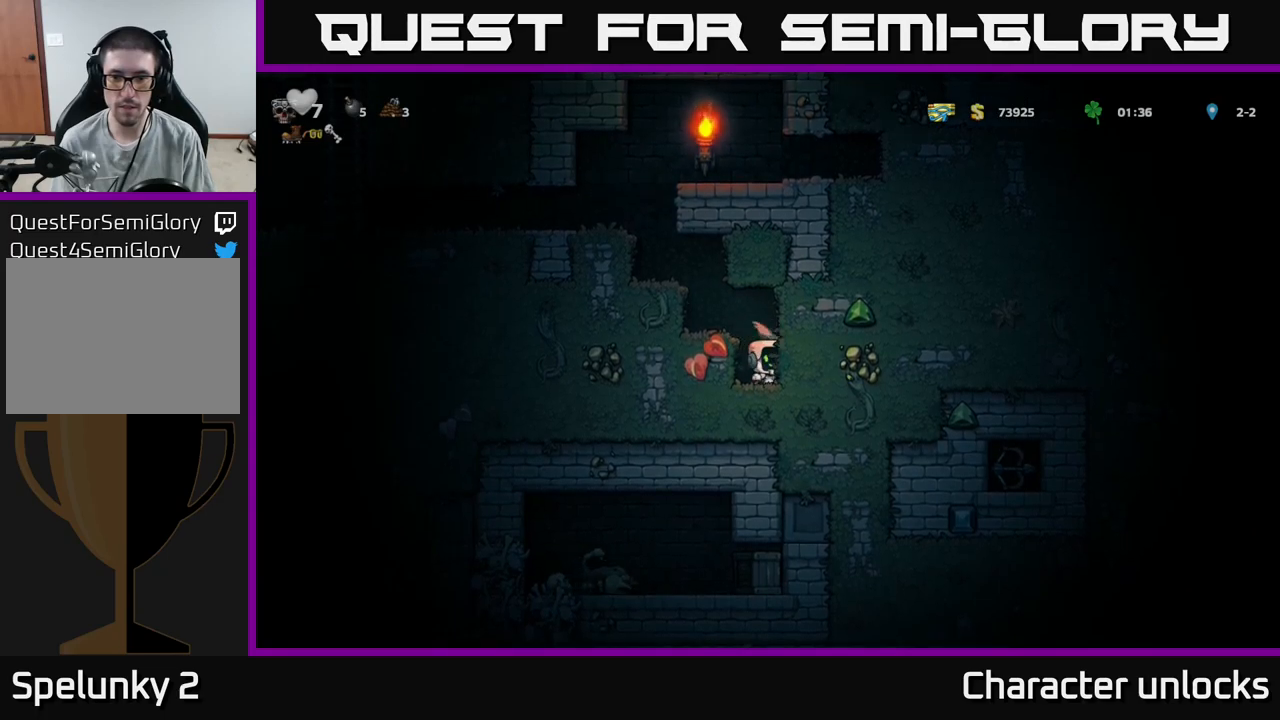
{"buttons": ["DPAD_RIGHT"], "events": [[67, "DPAD_RIGHT", "down"], [150, "X", "down"], [350, "X", "up"]]}
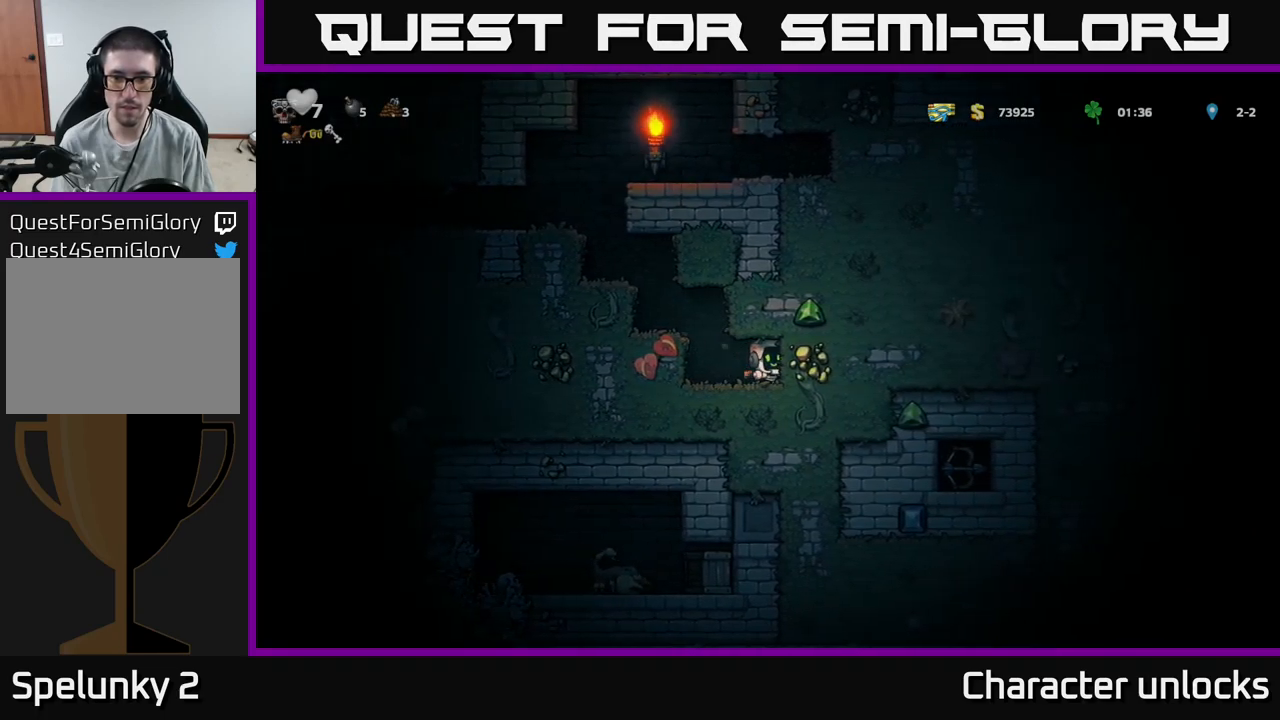
{"buttons": ["X"], "events": [[67, "X", "down"], [267, "X", "up"], [317, "DPAD_RIGHT", "up"], [467, "X", "down"]]}
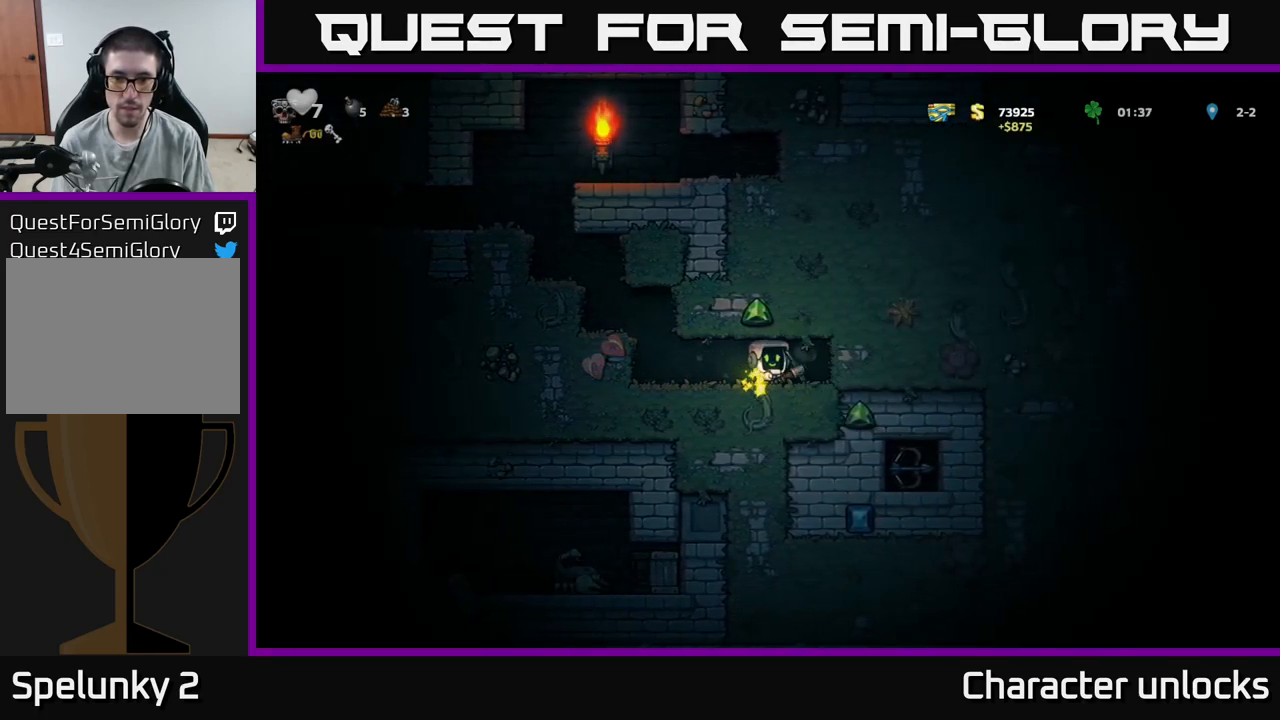
{"buttons": ["DPAD_RIGHT"], "events": [[184, "X", "up"], [384, "DPAD_RIGHT", "down"]]}
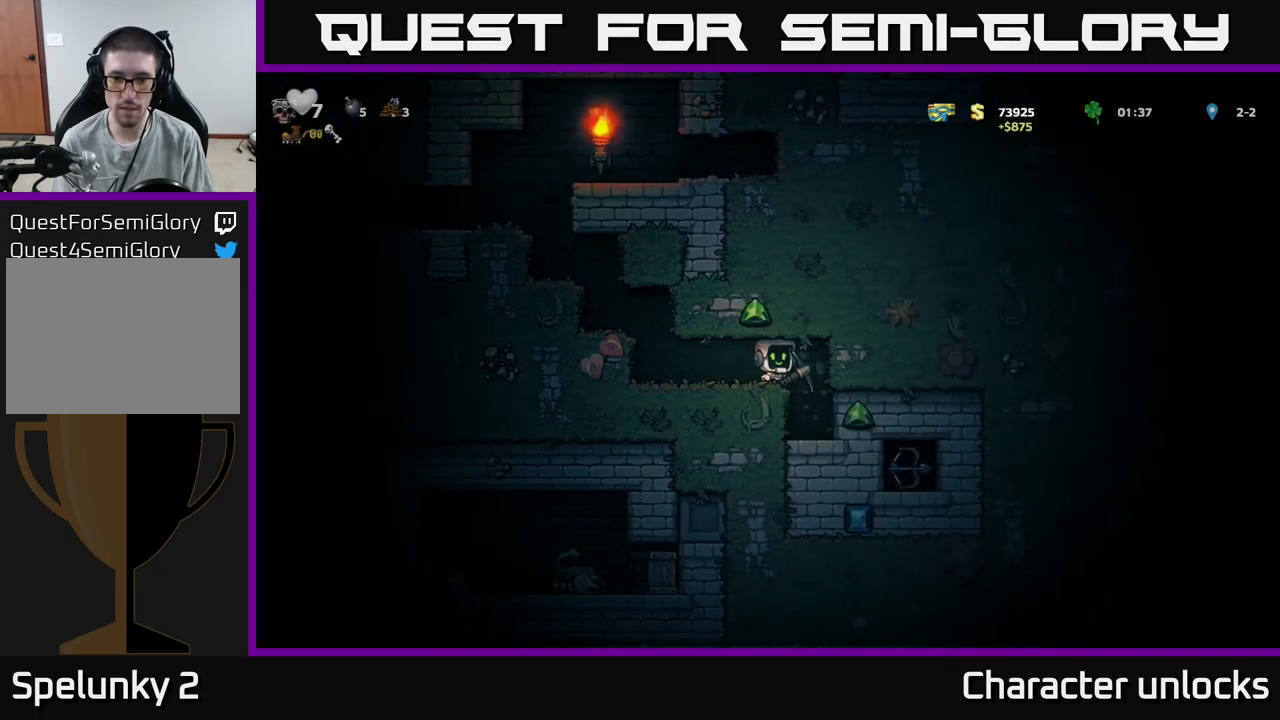
{"buttons": [], "events": [[84, "DPAD_RIGHT", "up"], [300, "X", "down"], [500, "X", "up"]]}
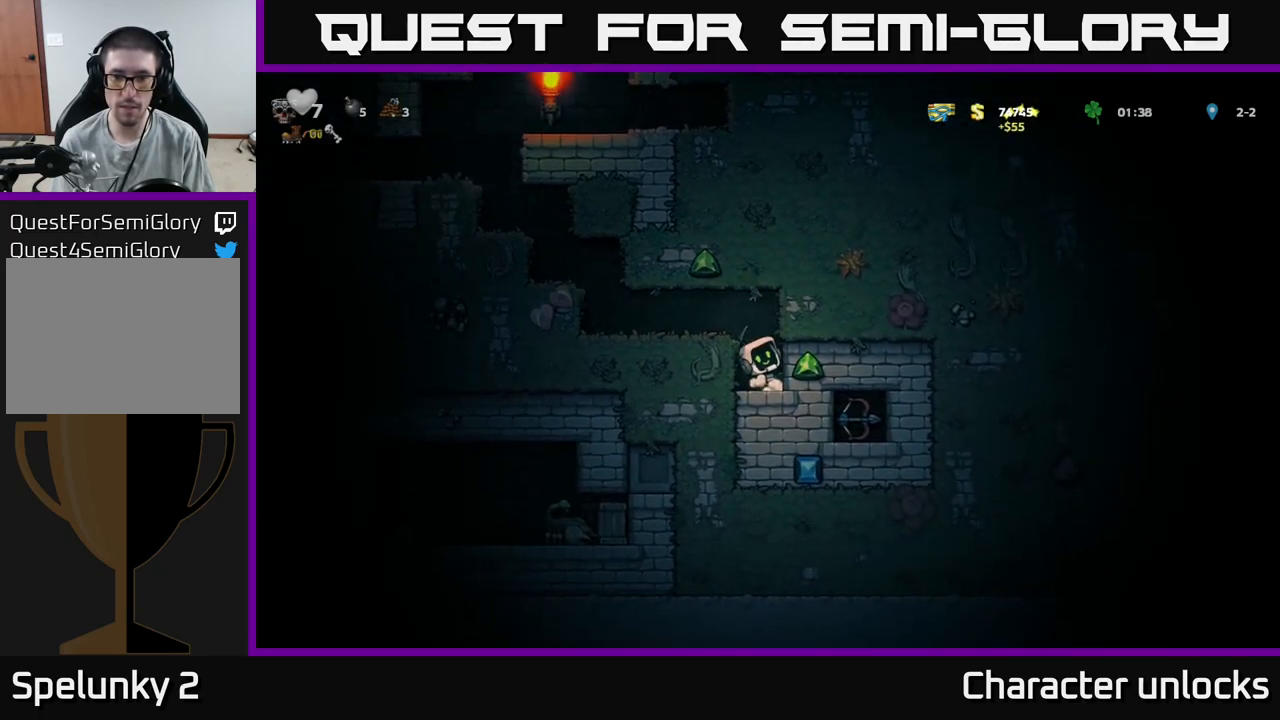
{"buttons": [], "events": [[350, "X", "down"], [500, "X", "up"]]}
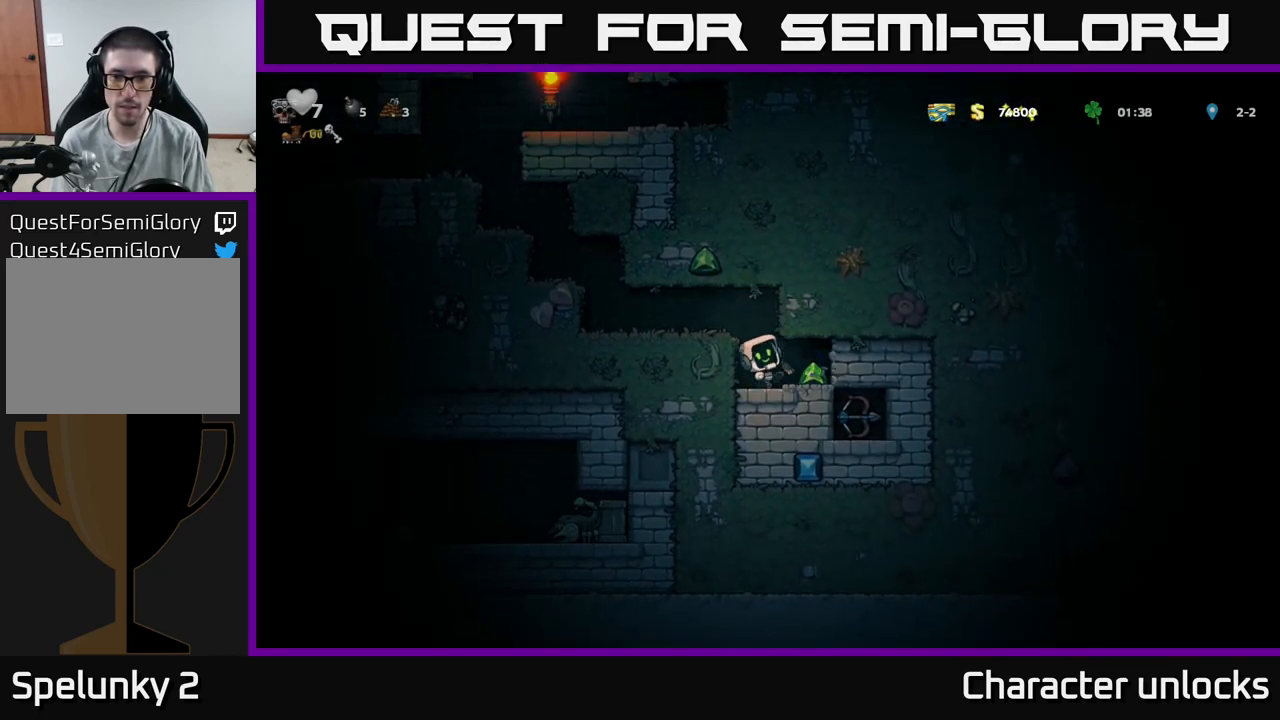
{"buttons": [], "events": [[150, "DPAD_RIGHT", "down"], [350, "DPAD_RIGHT", "up"]]}
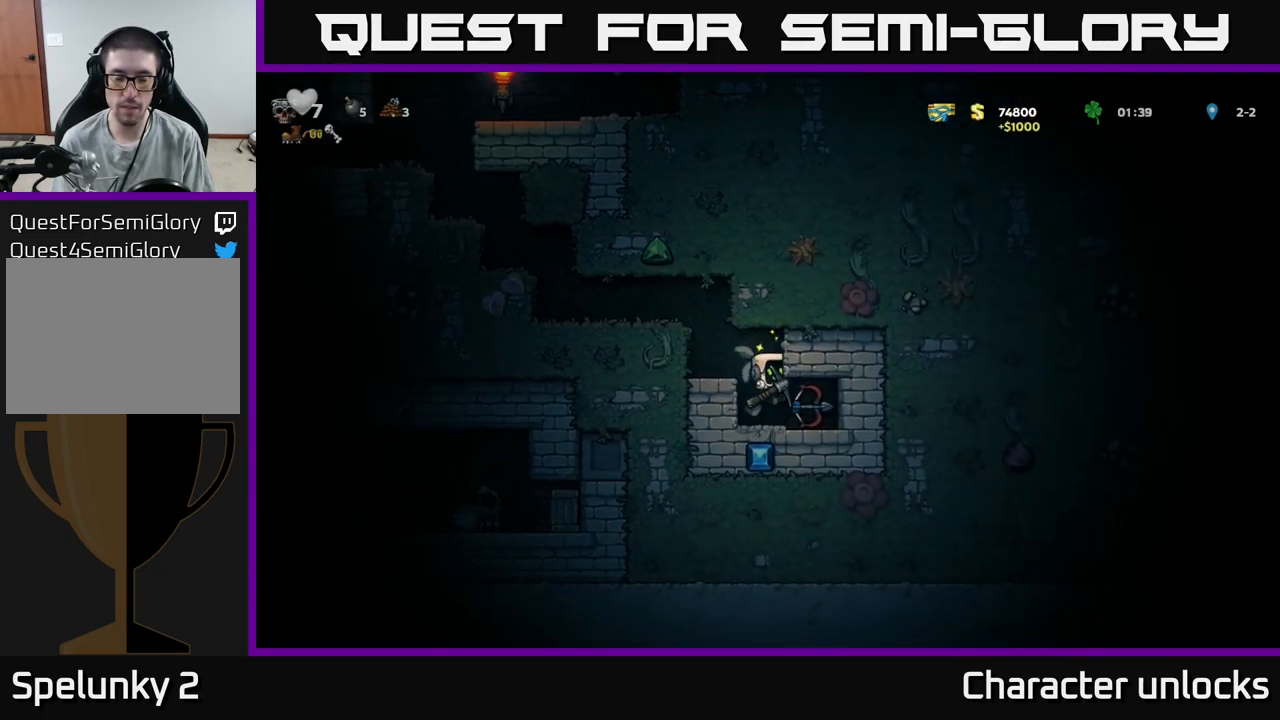
{"buttons": ["X"], "events": [[67, "DPAD_RIGHT", "down"], [250, "DPAD_RIGHT", "up"], [334, "DPAD_LEFT", "down"], [484, "DPAD_LEFT", "up"], [500, "X", "down"]]}
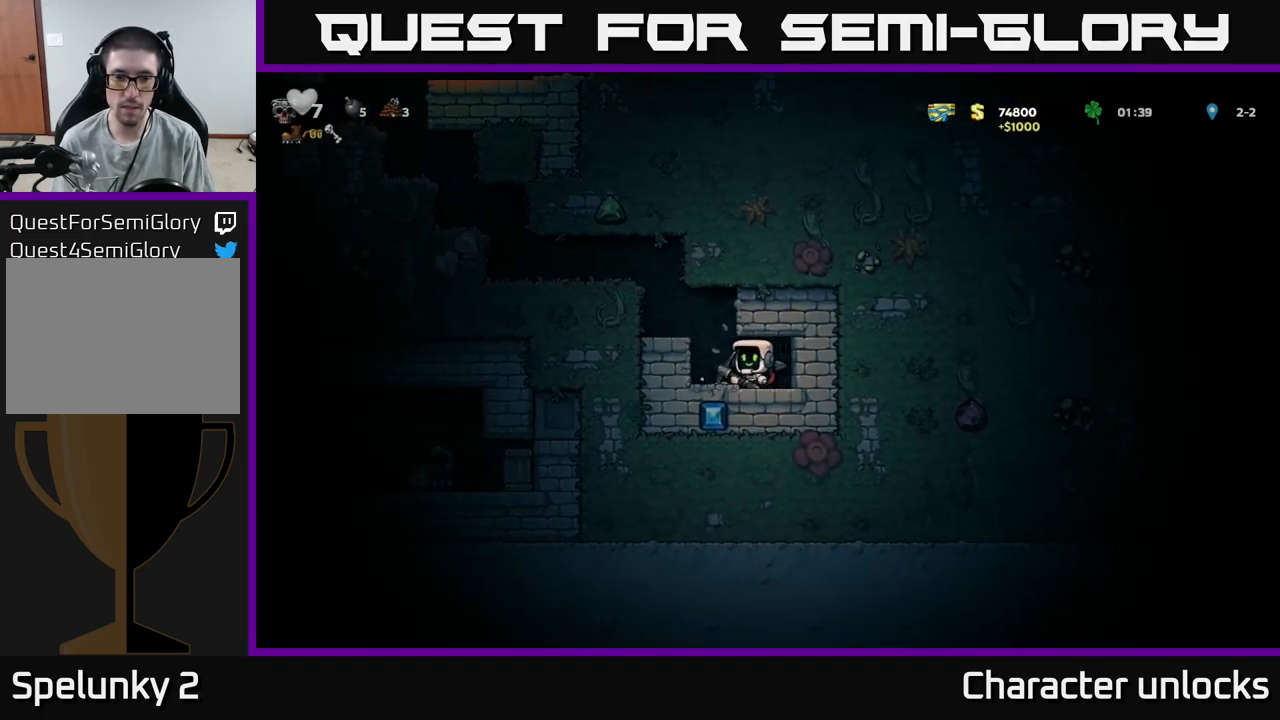
{"buttons": [], "events": [[167, "X", "up"]]}
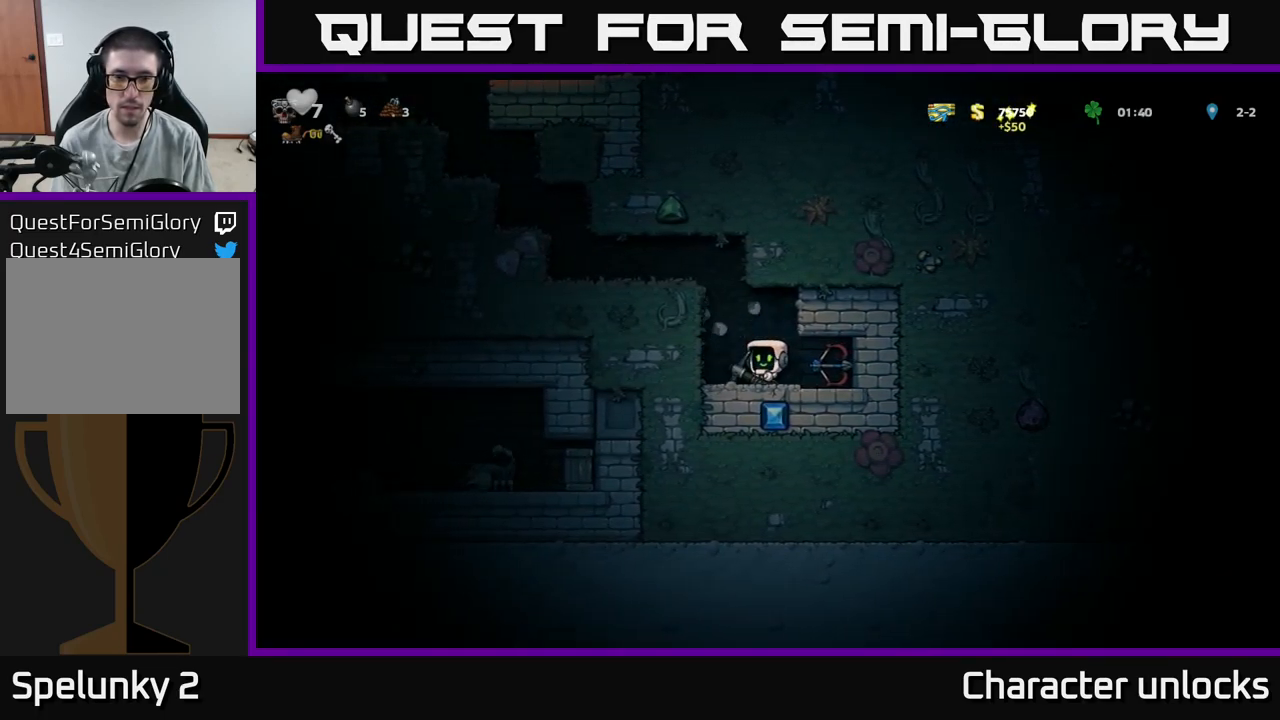
{"buttons": ["X"], "events": [[150, "DPAD_LEFT", "down"], [350, "DPAD_LEFT", "up"], [384, "DPAD_RIGHT", "down"], [417, "DPAD_RIGHT", "up"], [434, "X", "down"]]}
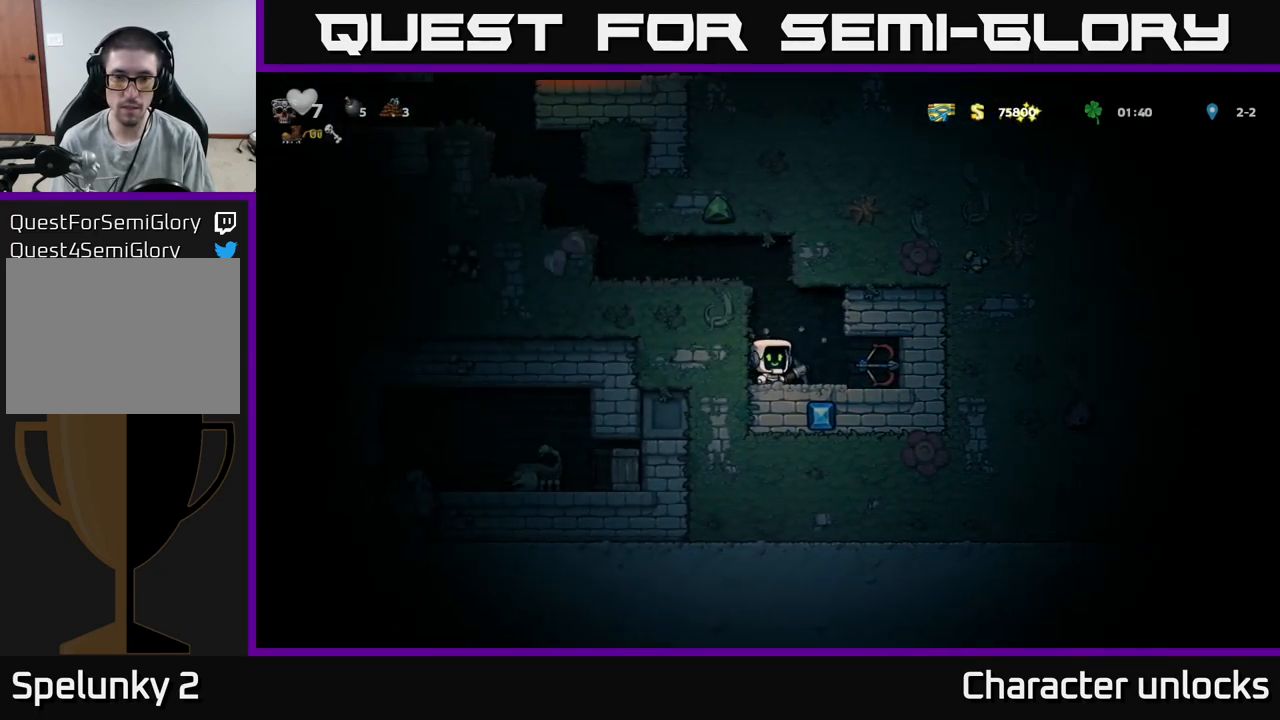
{"buttons": [], "events": [[34, "X", "up"]]}
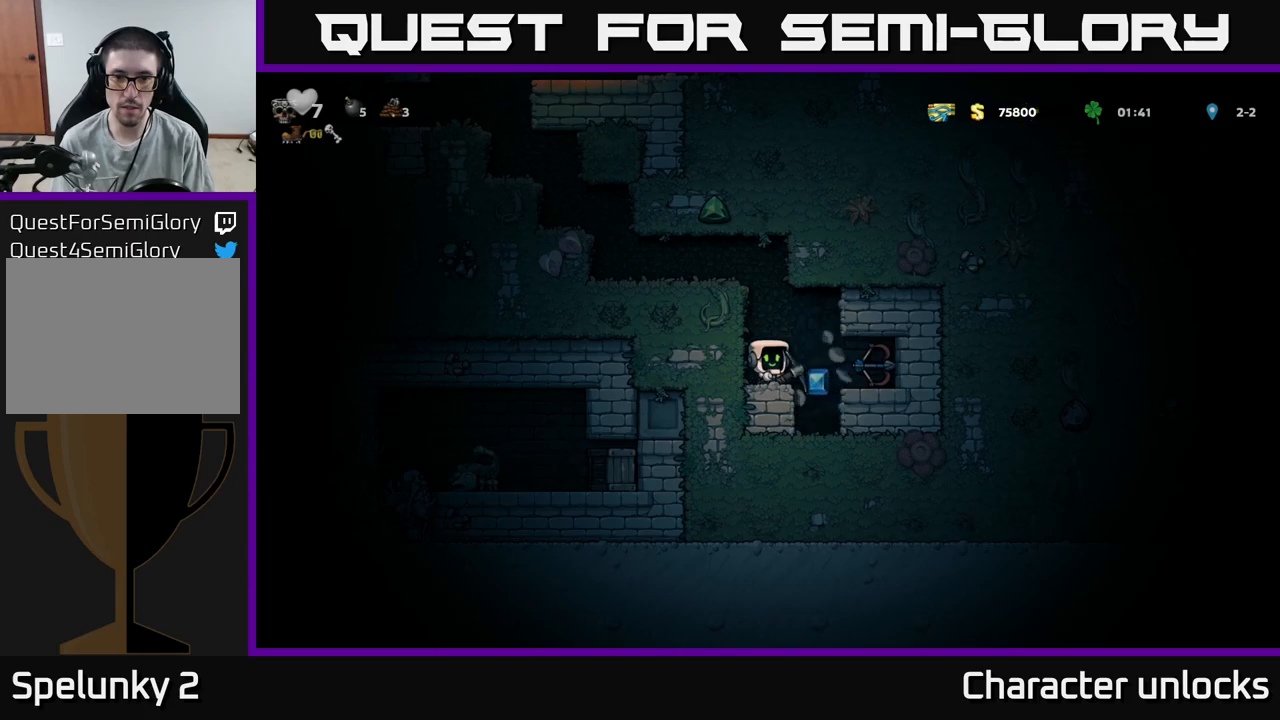
{"buttons": ["DPAD_LEFT"], "events": [[167, "DPAD_RIGHT", "down"], [283, "DPAD_RIGHT", "up"], [500, "DPAD_LEFT", "down"]]}